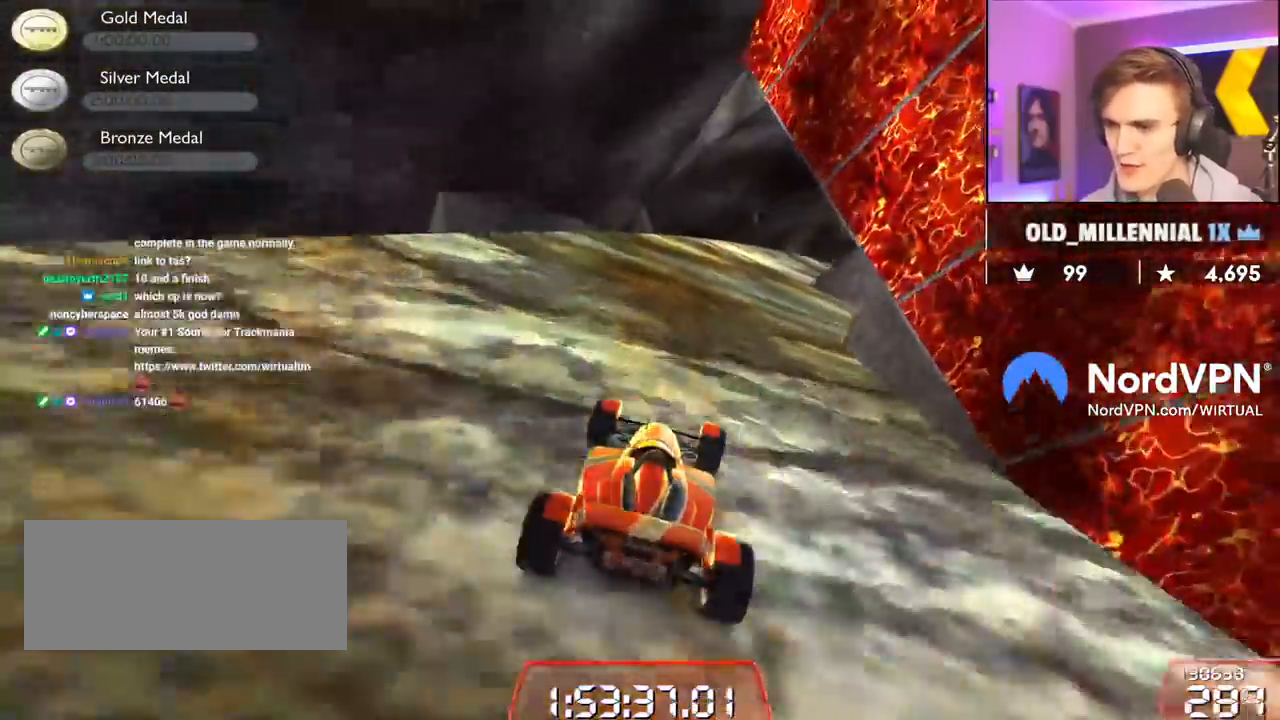
Gameplay with keyboard; each line is a JSON object with the keys held at the frame after it. "events" lists presses ("down") and releases ("up") of "brake", "down", "left", "right" and "up" between this image and that frame as [ms after this image, input, new state], when the widget could be followed in between. No other keys are recorded. Mouse input is not recorded. Key names are as the overlay labels them; some are game actions (e.g. jump) rather than physical keys.
{"keys": ["up"], "events": [[33, "right", "down"], [217, "right", "up"], [267, "right", "down"], [500, "right", "up"]]}
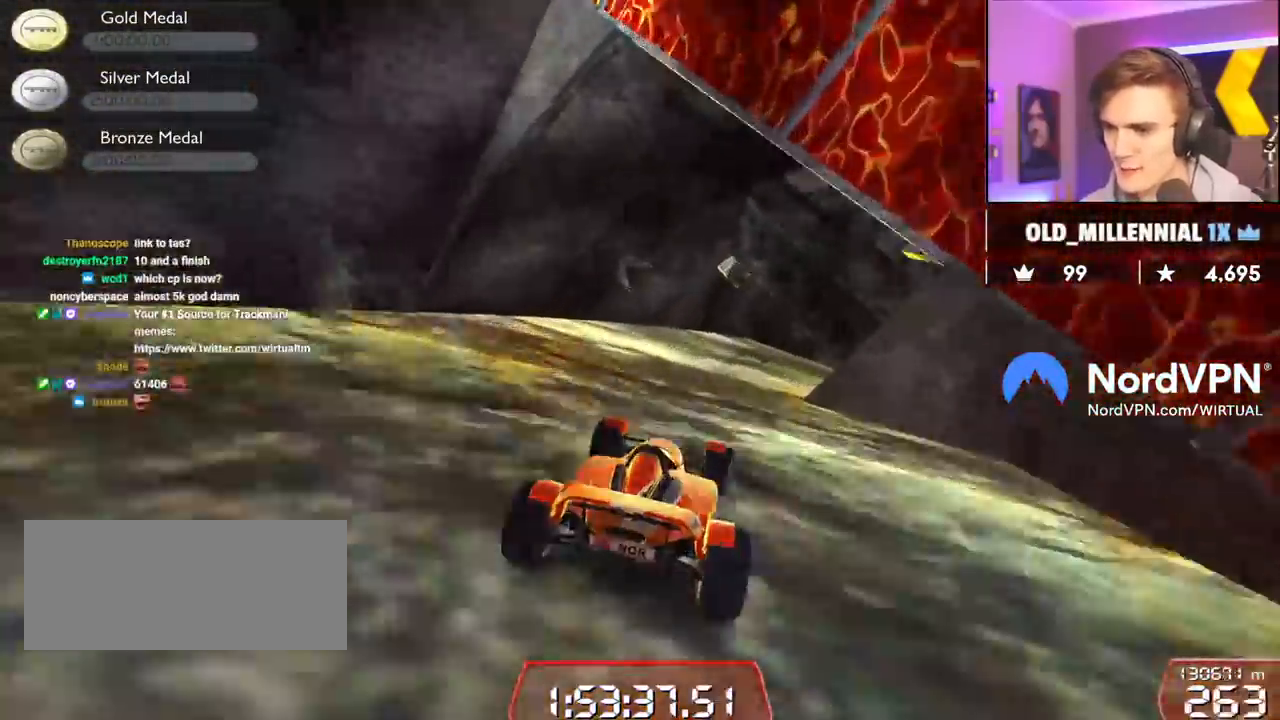
{"keys": ["right", "up"], "events": [[83, "right", "down"], [233, "right", "up"], [317, "right", "down"]]}
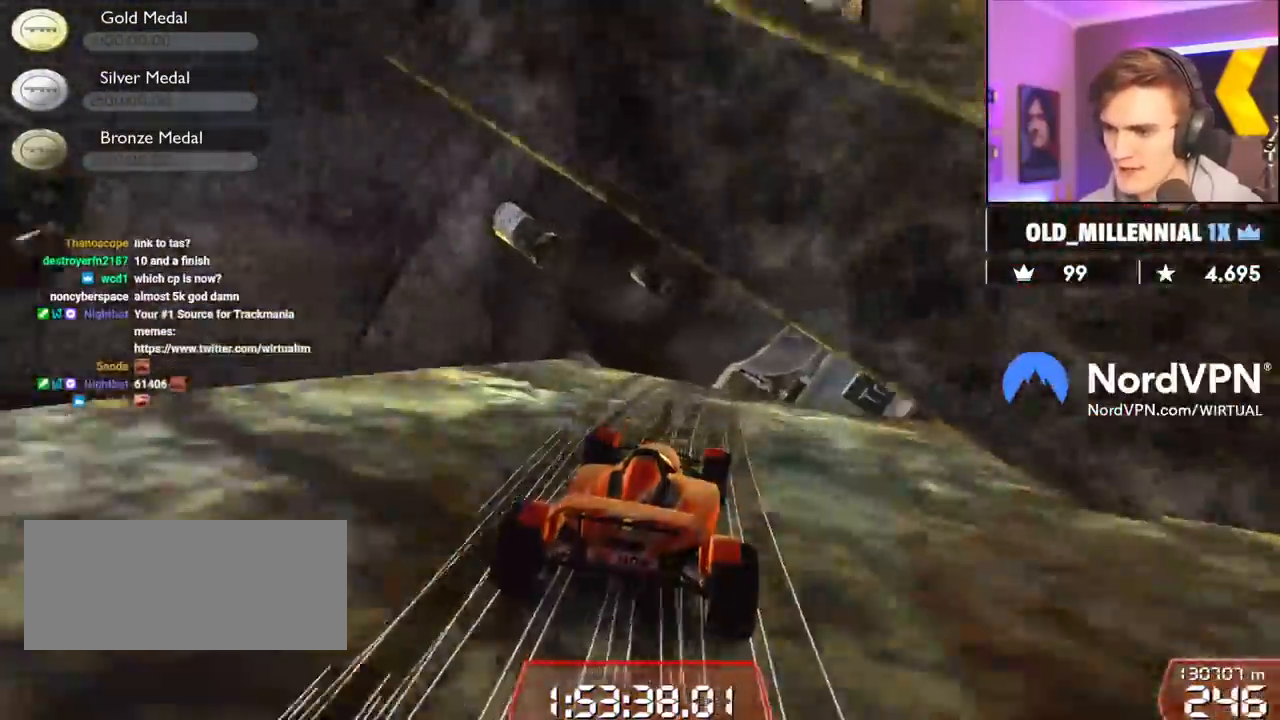
{"keys": ["left", "up"], "events": [[17, "right", "up"], [150, "right", "down"], [250, "right", "up"], [483, "left", "down"]]}
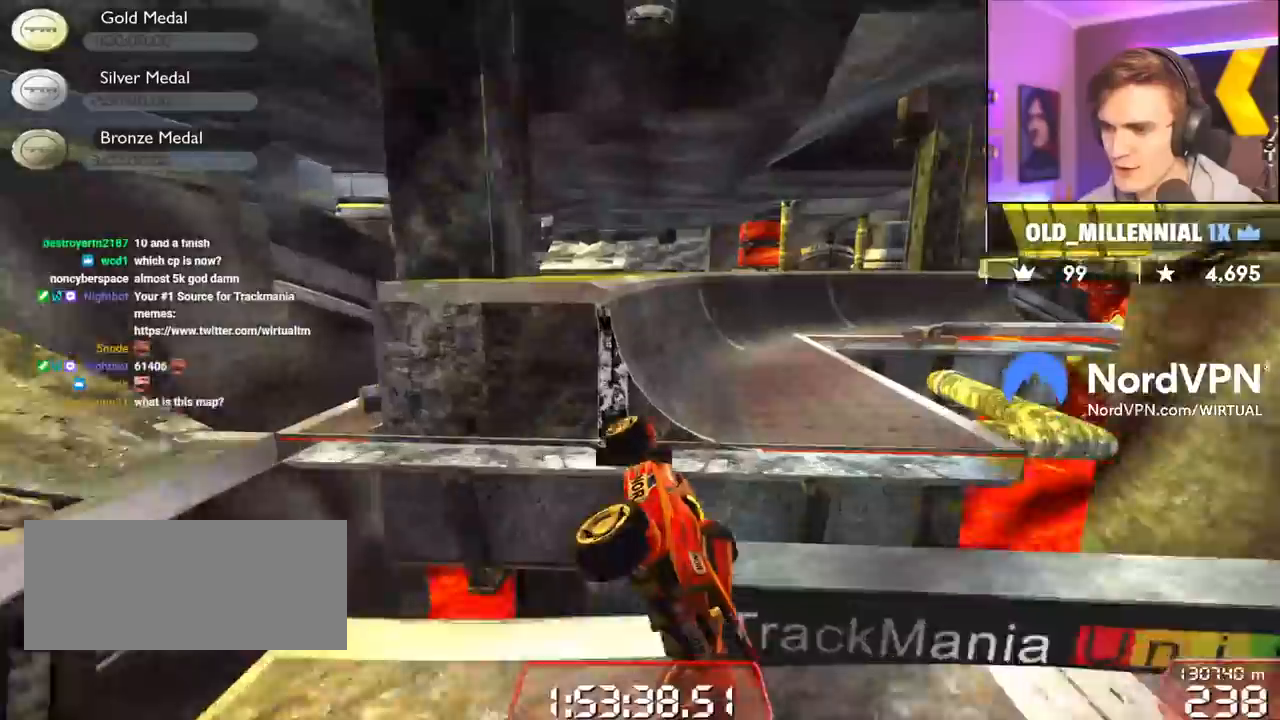
{"keys": ["up"], "events": [[17, "left", "up"], [350, "right", "down"], [450, "right", "up"]]}
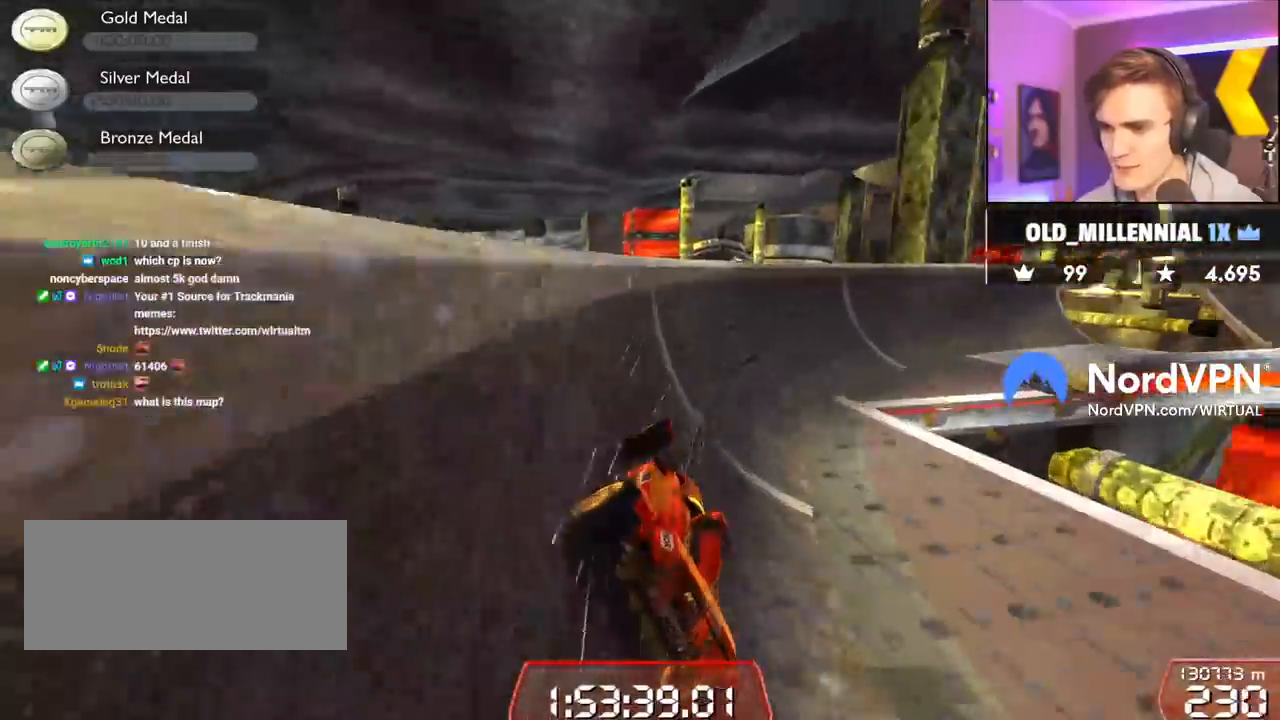
{"keys": ["right", "up"], "events": [[83, "right", "down"]]}
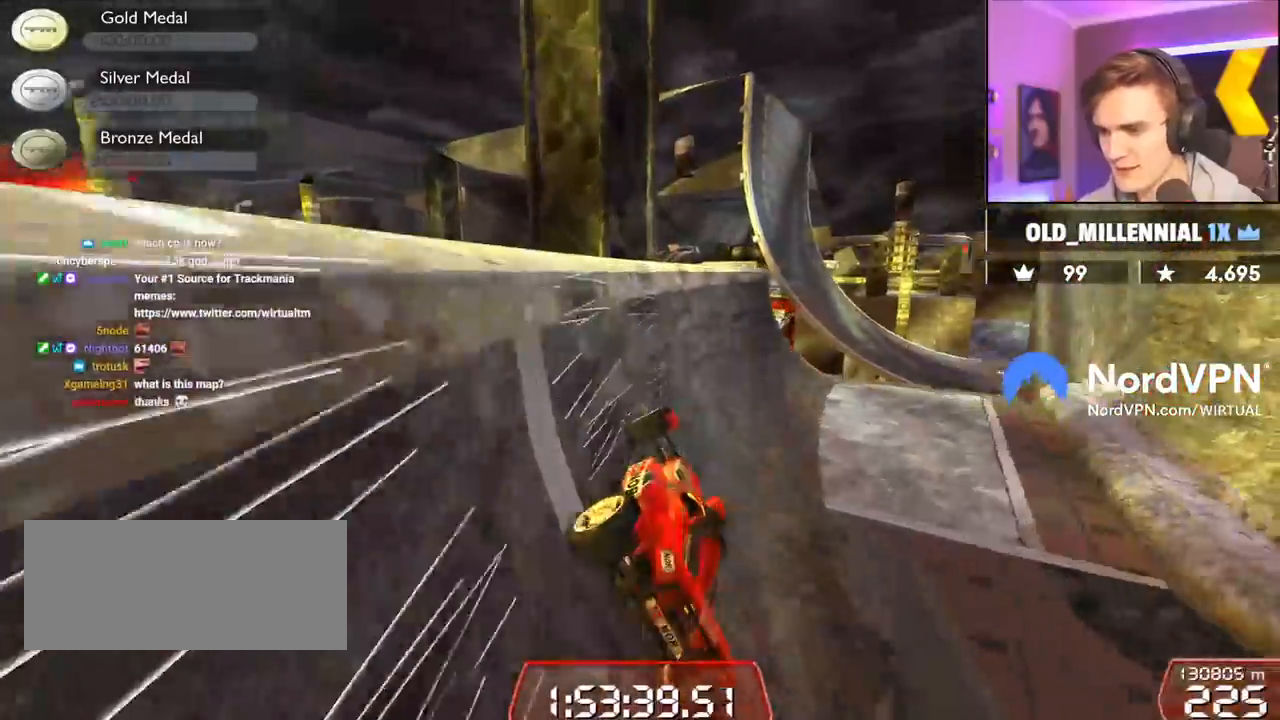
{"keys": ["up"], "events": [[150, "right", "up"], [283, "right", "down"], [433, "right", "up"]]}
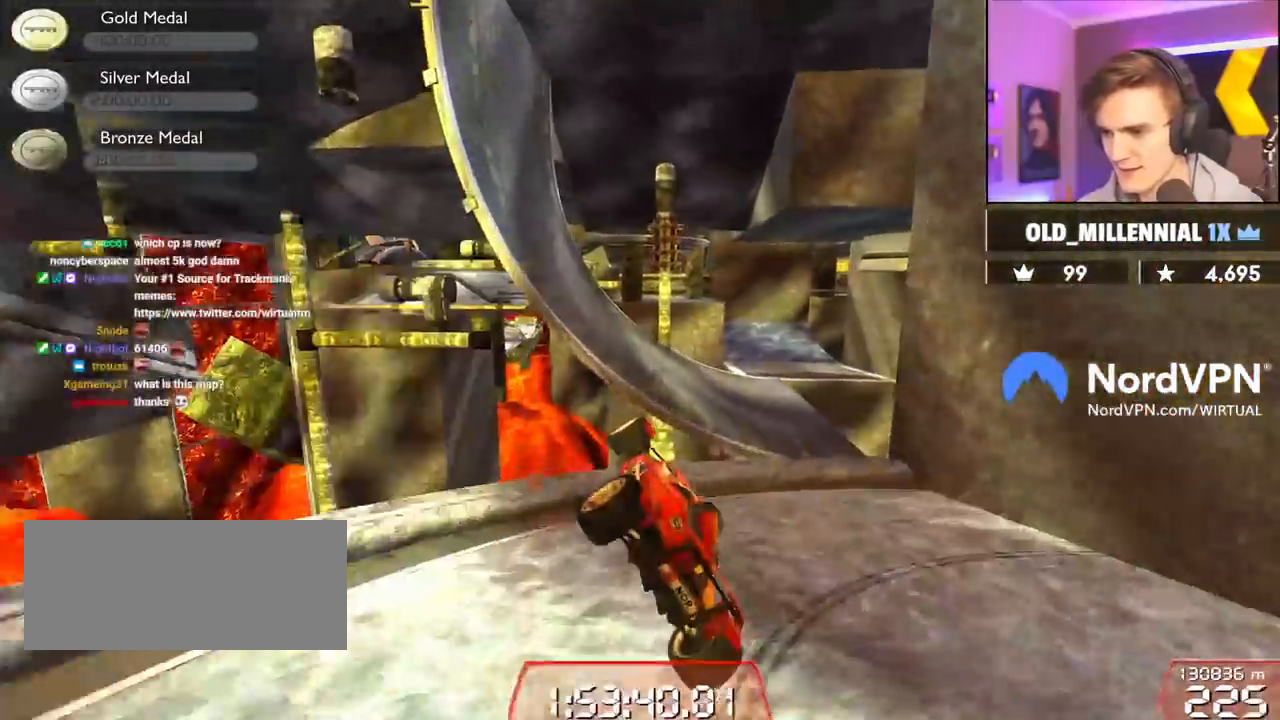
{"keys": ["right", "up"], "events": [[400, "right", "down"]]}
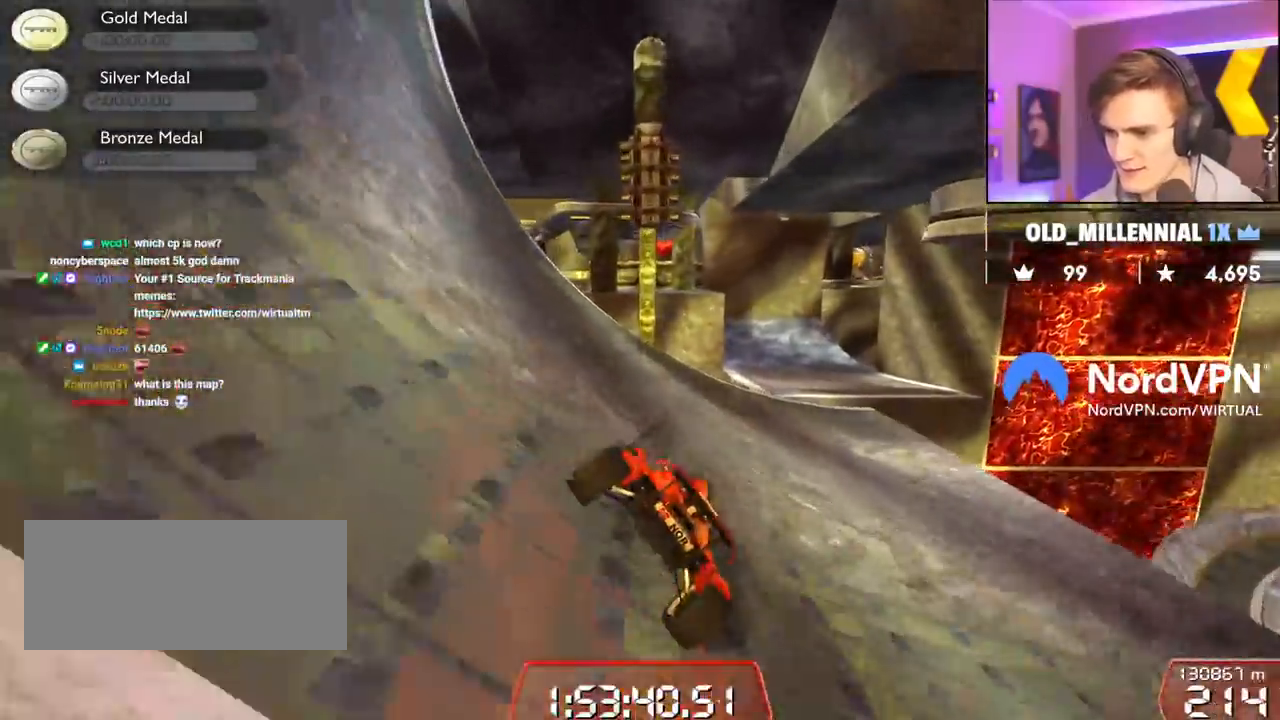
{"keys": ["up"], "events": [[83, "right", "up"], [183, "right", "down"], [283, "right", "up"]]}
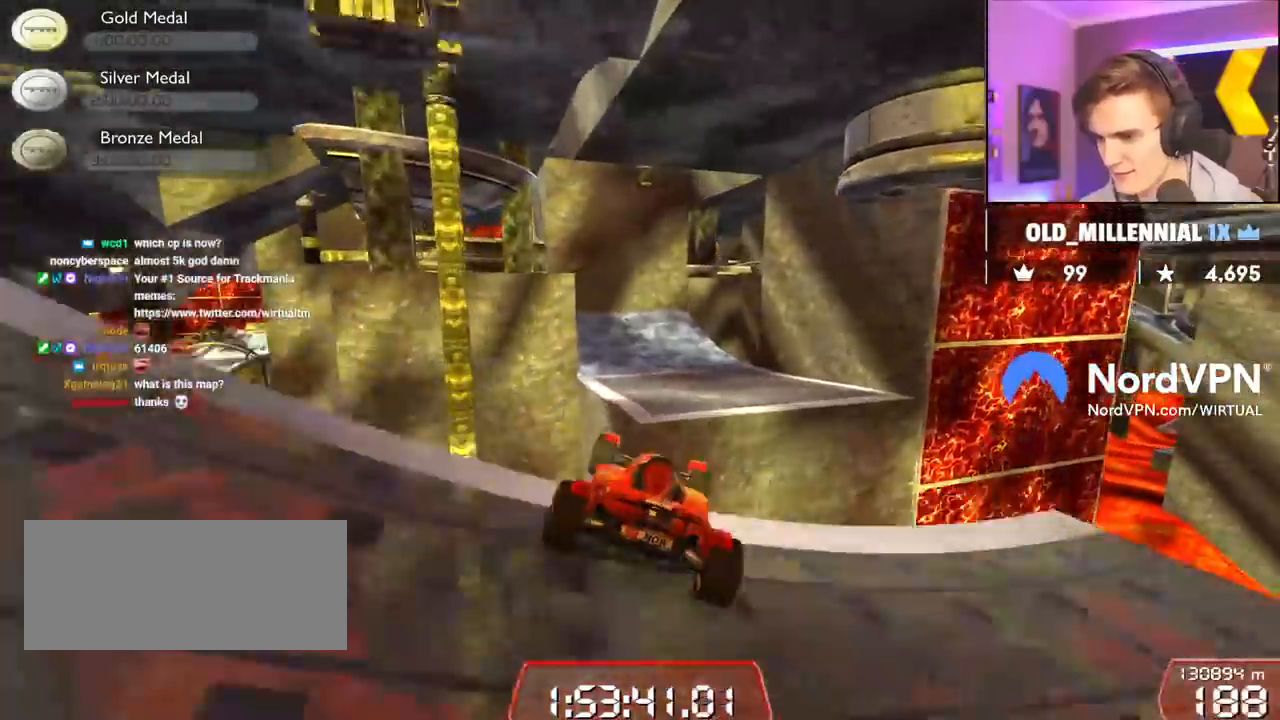
{"keys": ["up"], "events": [[150, "left", "down"], [333, "left", "up"]]}
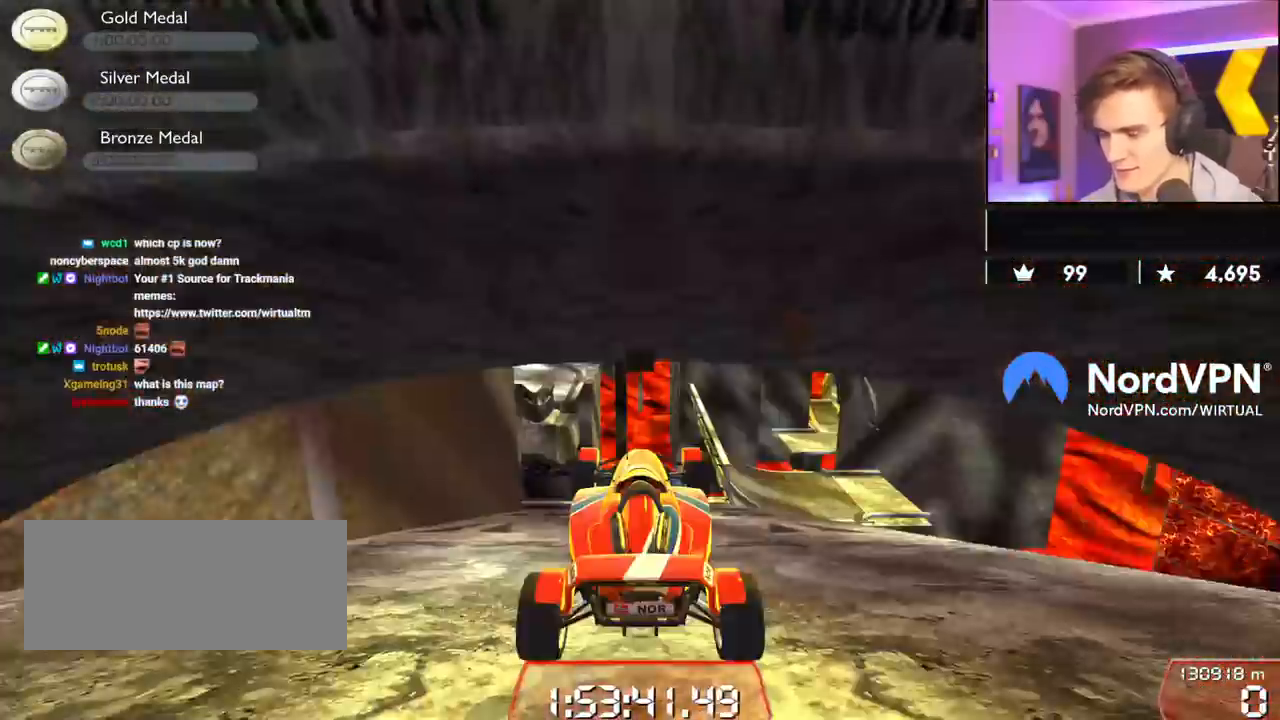
{"keys": ["up"], "events": [[167, "right", "down"], [450, "right", "up"]]}
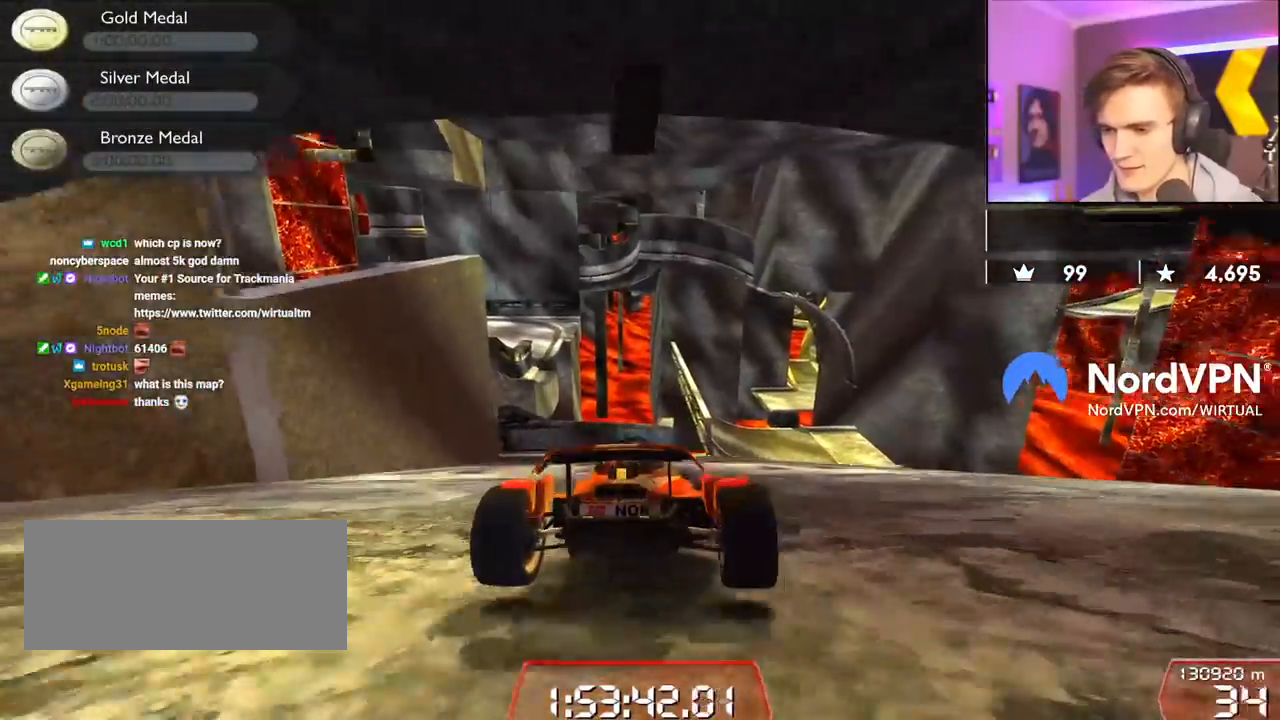
{"keys": ["up"], "events": [[83, "right", "down"], [133, "right", "up"]]}
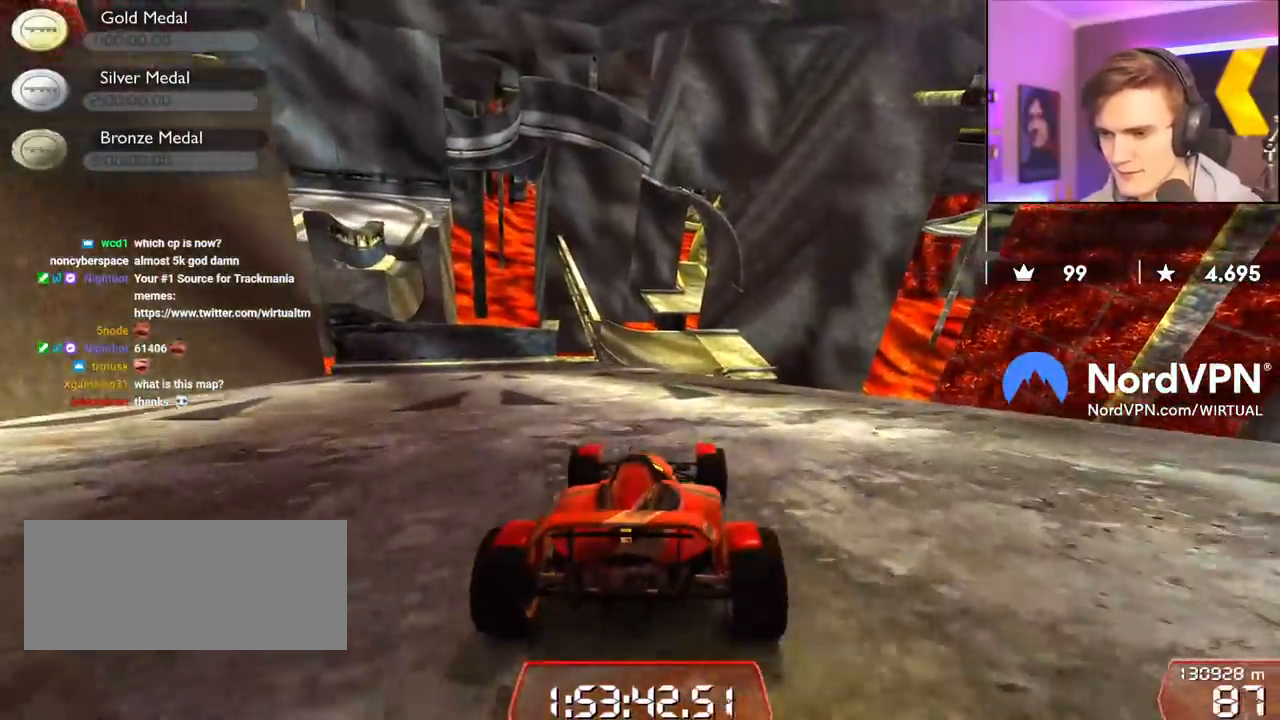
{"keys": ["up"], "events": [[50, "left", "down"], [150, "left", "up"]]}
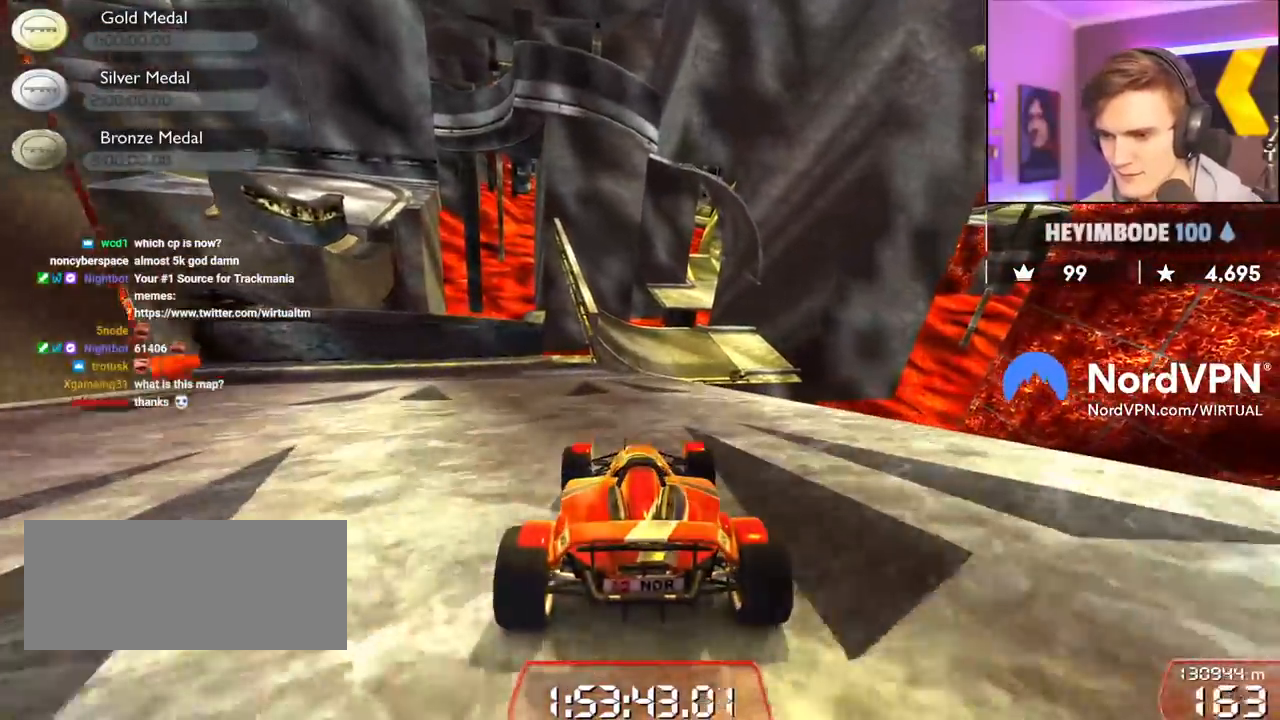
{"keys": ["up"], "events": [[300, "left", "down"], [400, "left", "up"]]}
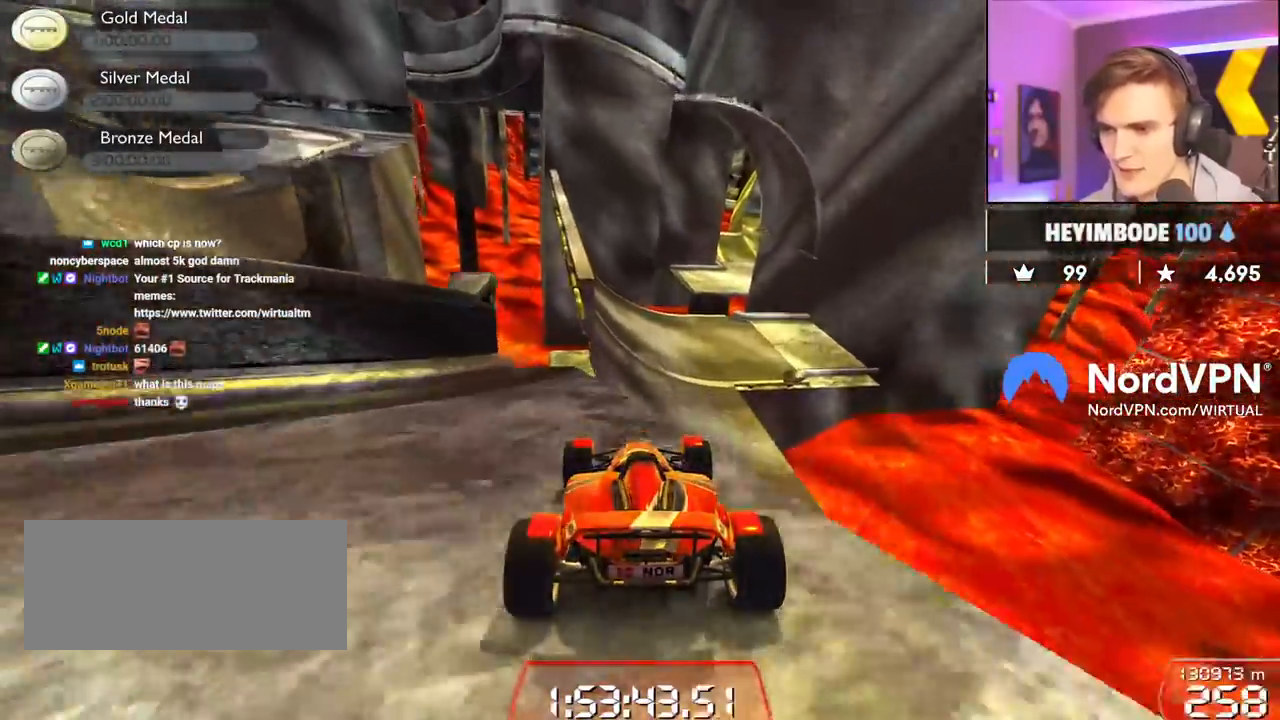
{"keys": ["up"], "events": [[67, "right", "down"], [133, "right", "up"]]}
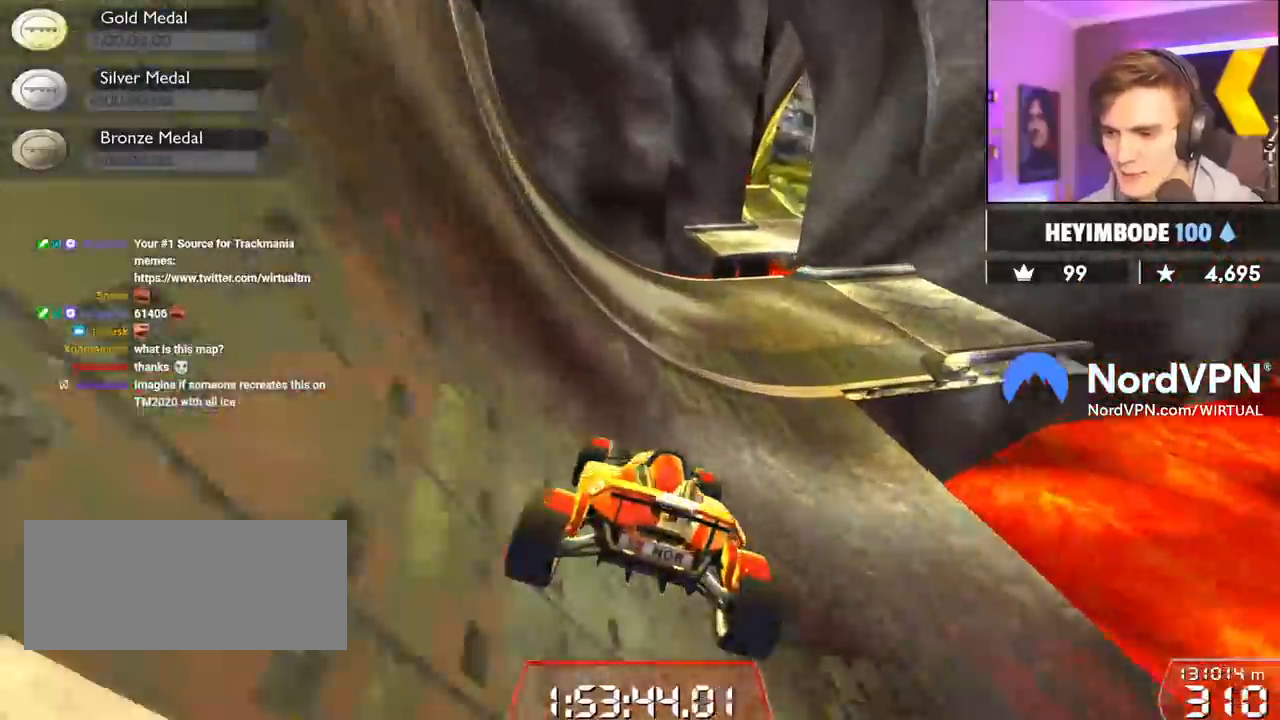
{"keys": ["left", "up"], "events": [[250, "left", "down"], [333, "left", "up"], [433, "left", "down"]]}
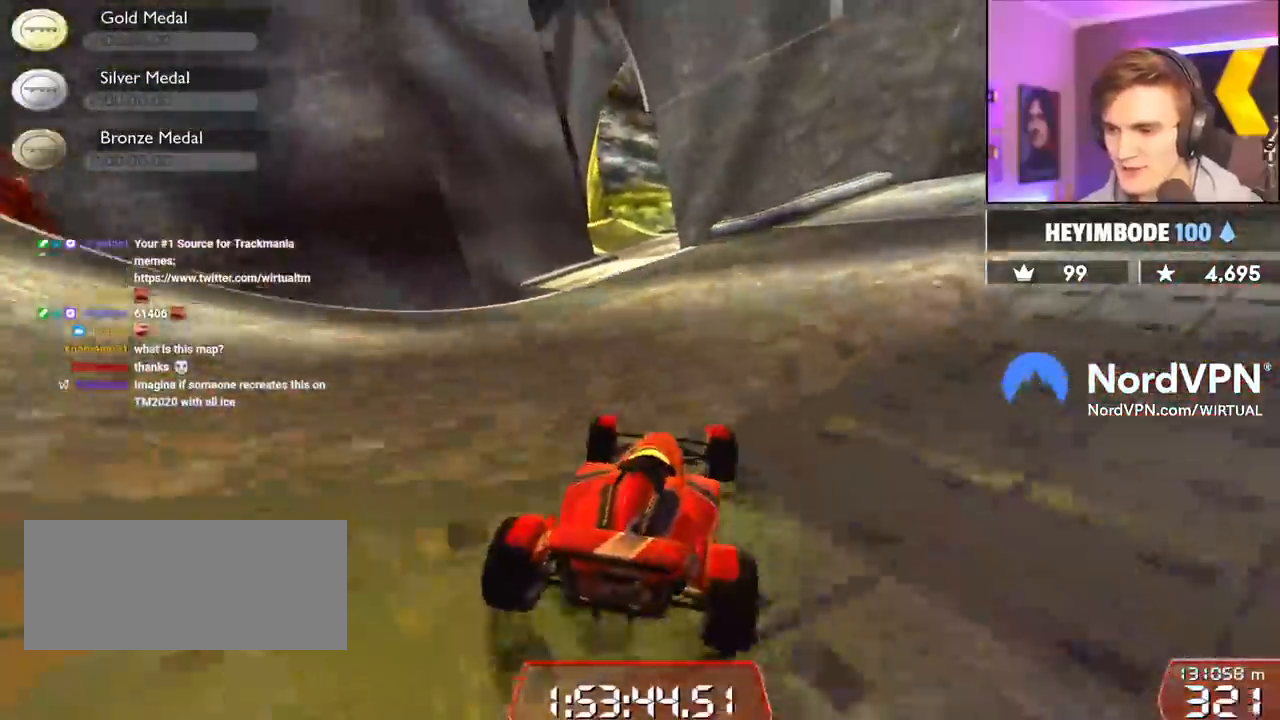
{"keys": ["brake", "up"], "events": [[67, "left", "up"], [117, "left", "down"], [267, "left", "up"], [300, "right", "down"], [400, "right", "up"], [500, "brake", "down"]]}
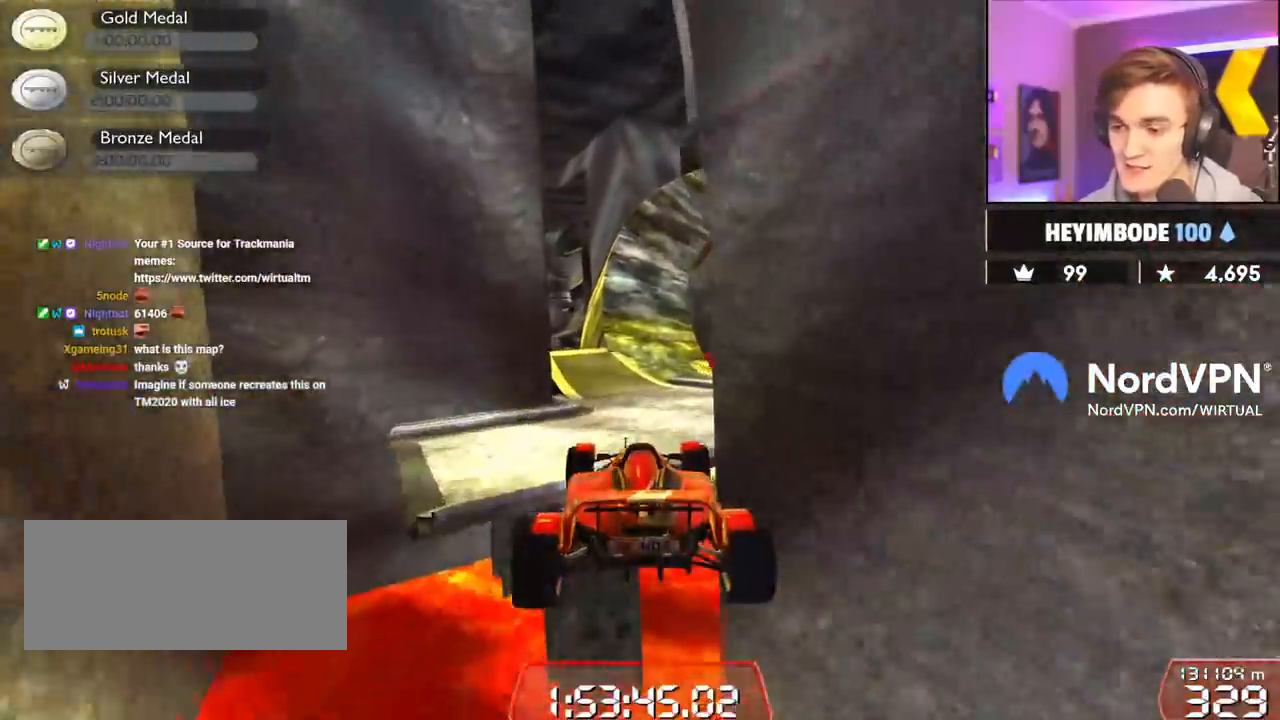
{"keys": ["right", "up"], "events": [[83, "right", "down"], [133, "brake", "up"], [183, "left", "down"], [183, "right", "up"], [233, "left", "up"], [367, "right", "down"]]}
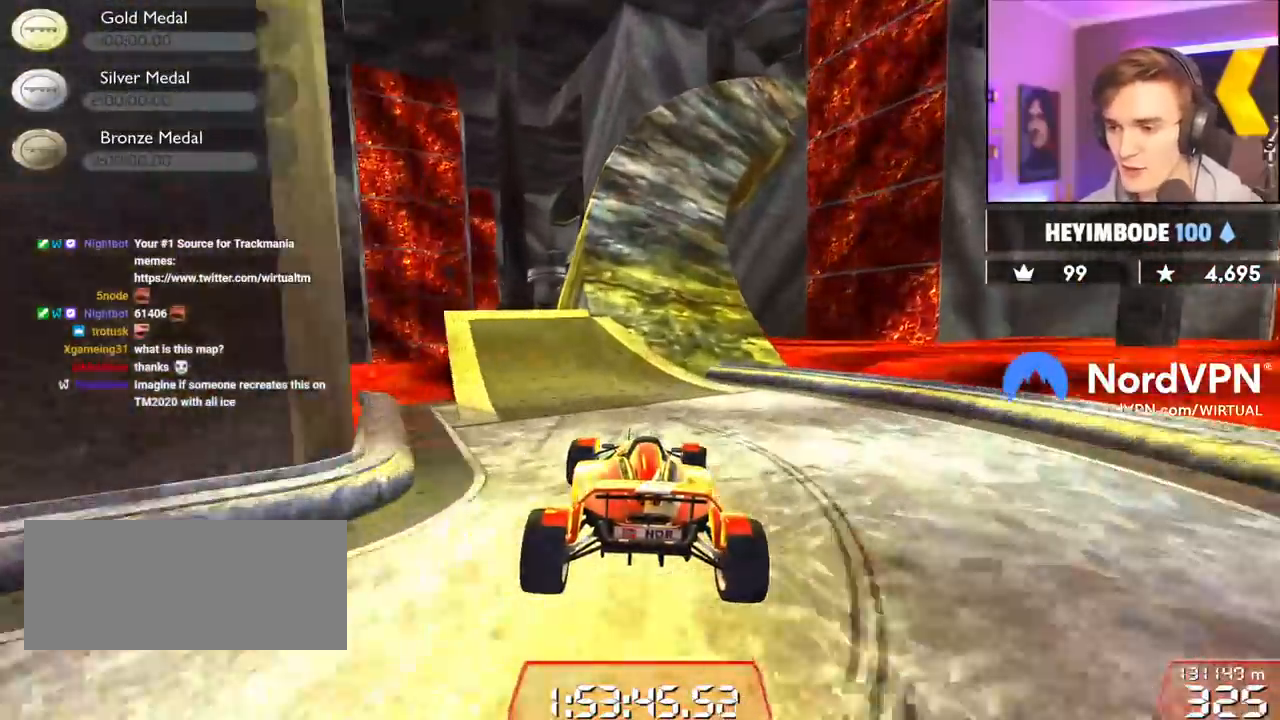
{"keys": ["up"], "events": [[200, "right", "up"]]}
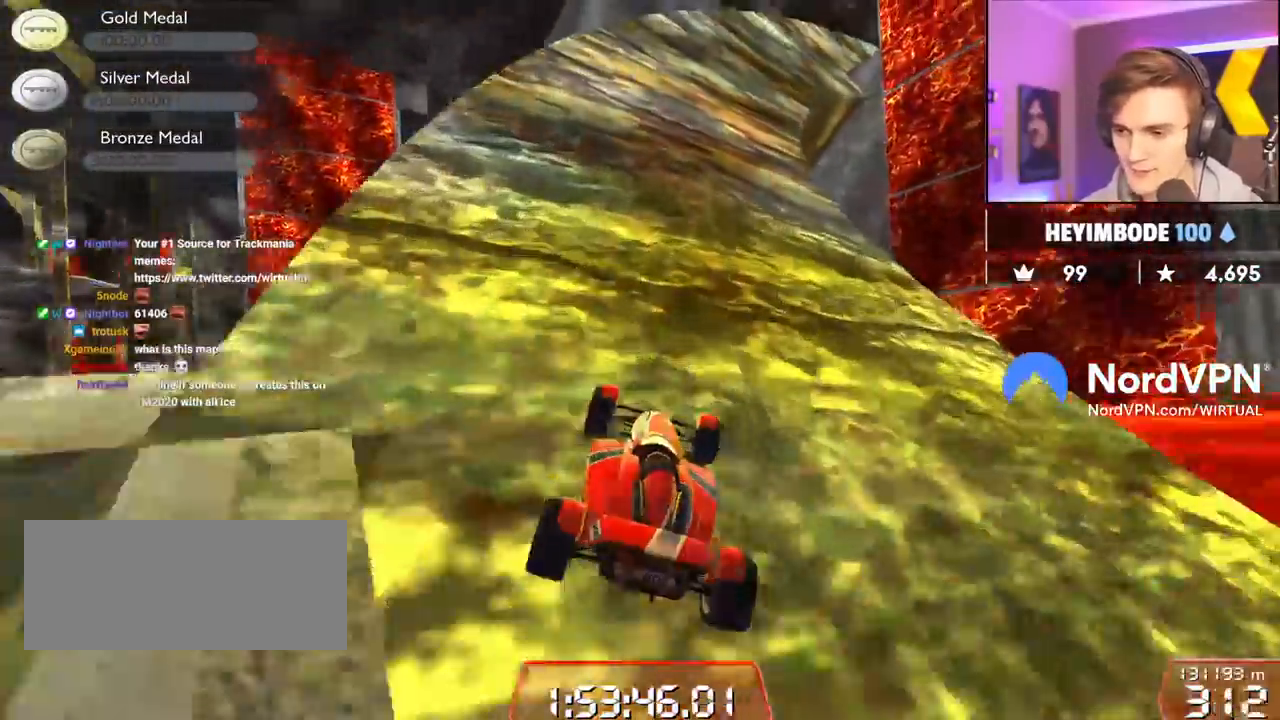
{"keys": ["right", "up"], "events": [[500, "right", "down"]]}
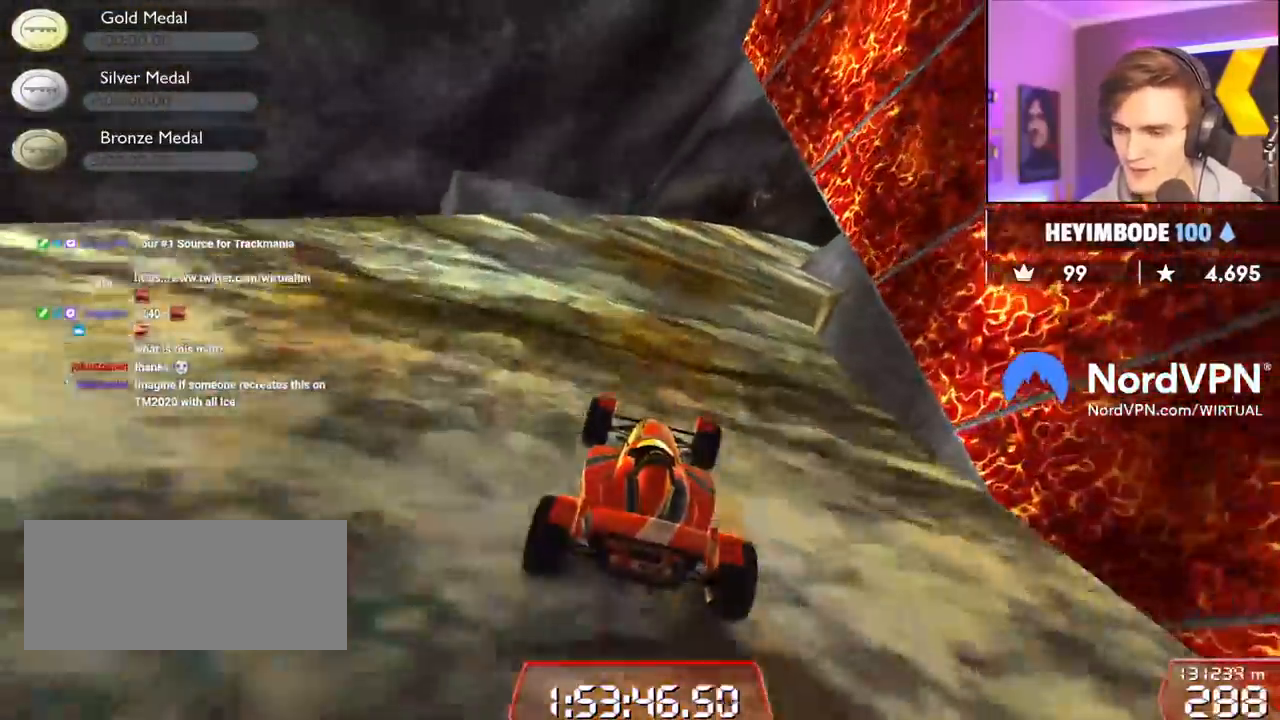
{"keys": ["right", "up"], "events": [[317, "right", "up"], [400, "right", "down"]]}
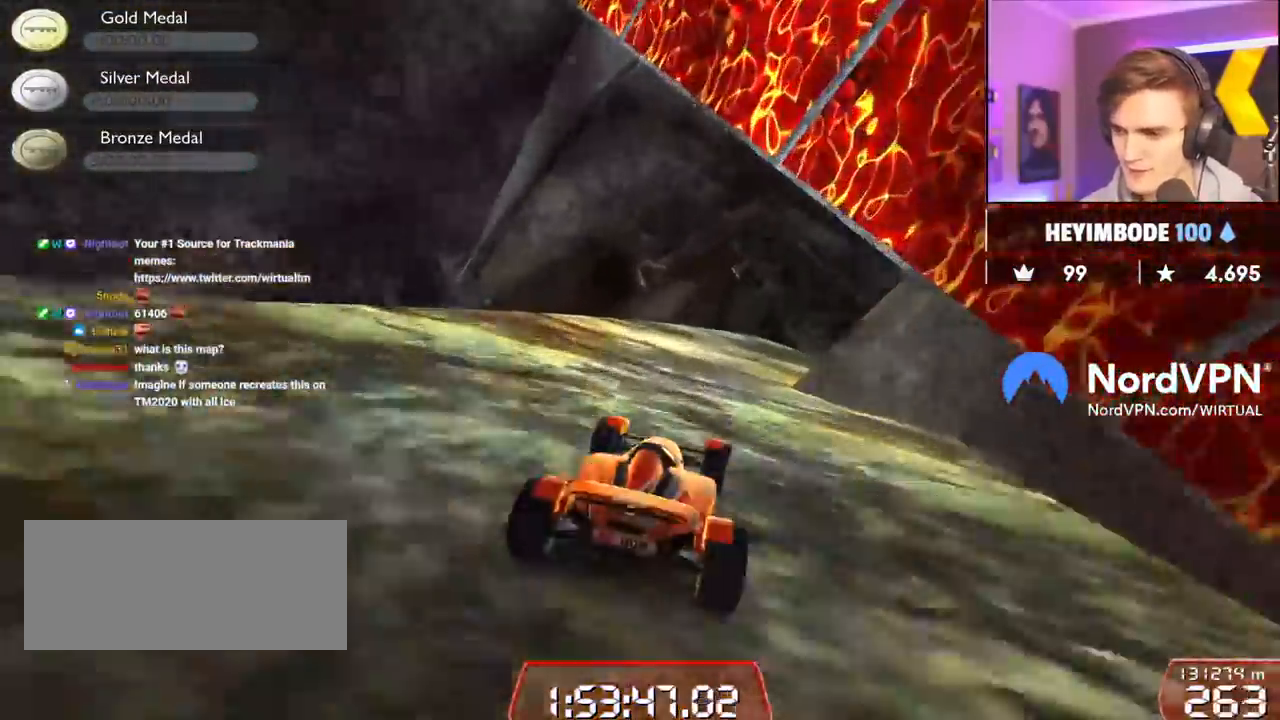
{"keys": ["right", "up"], "events": [[50, "right", "up"], [150, "right", "down"], [283, "right", "up"], [433, "right", "down"]]}
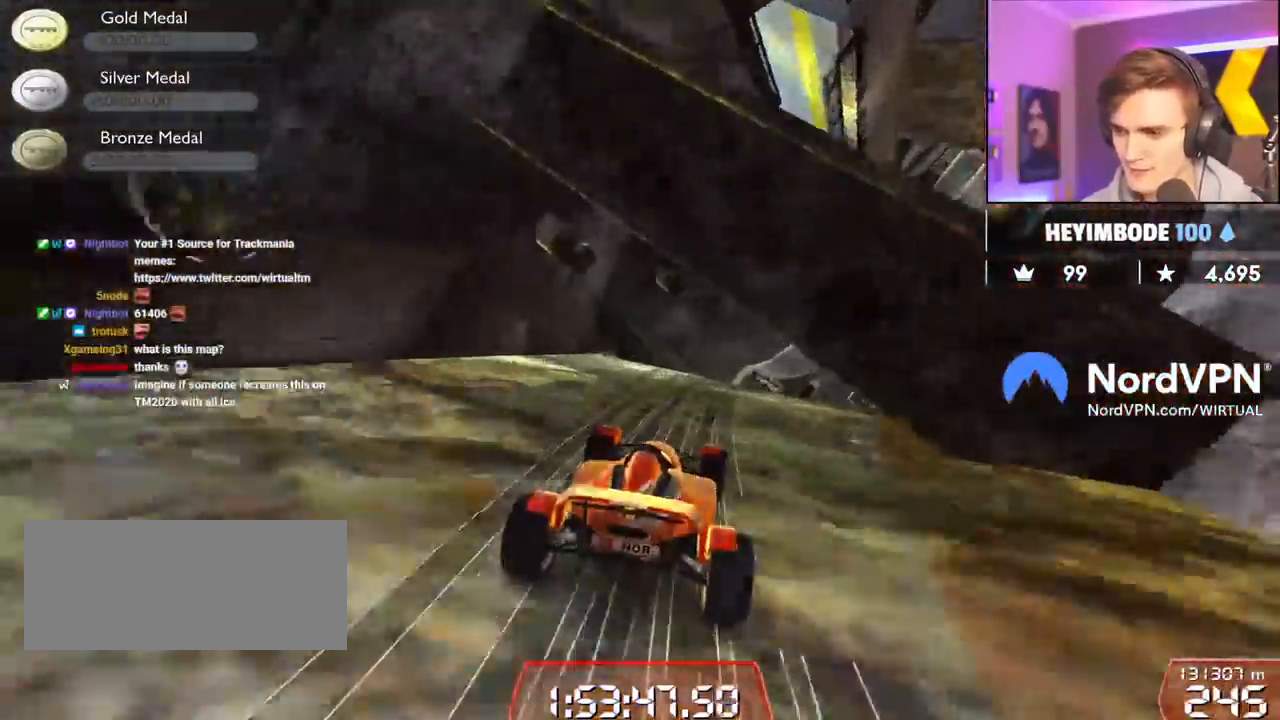
{"keys": ["right", "up"], "events": [[167, "right", "up"], [500, "right", "down"]]}
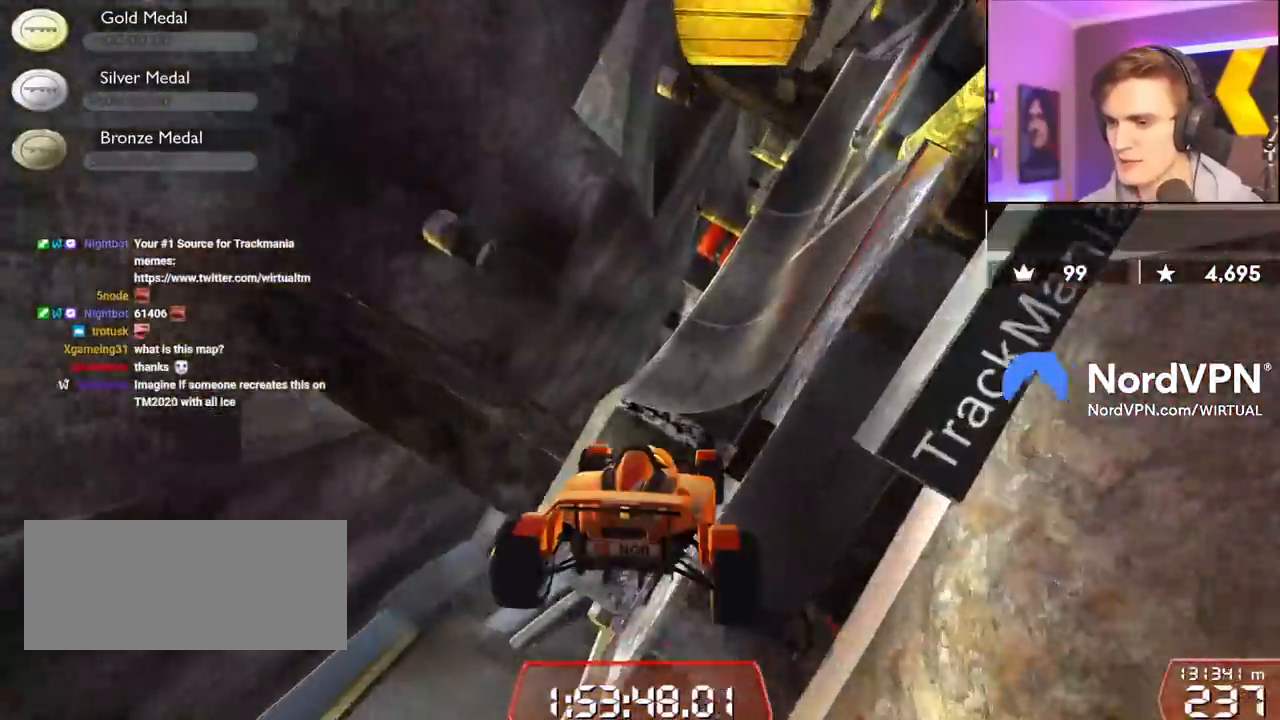
{"keys": ["right", "up"], "events": [[83, "right", "up"], [317, "right", "down"]]}
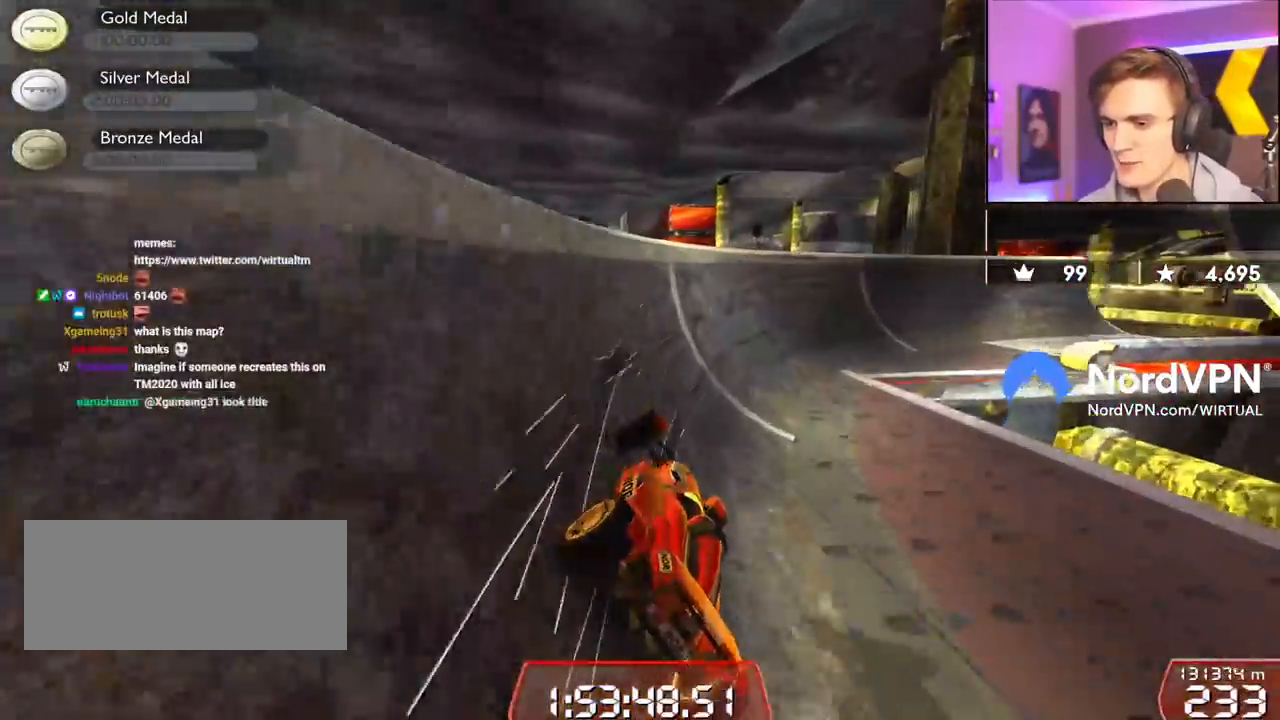
{"keys": ["right", "up"], "events": []}
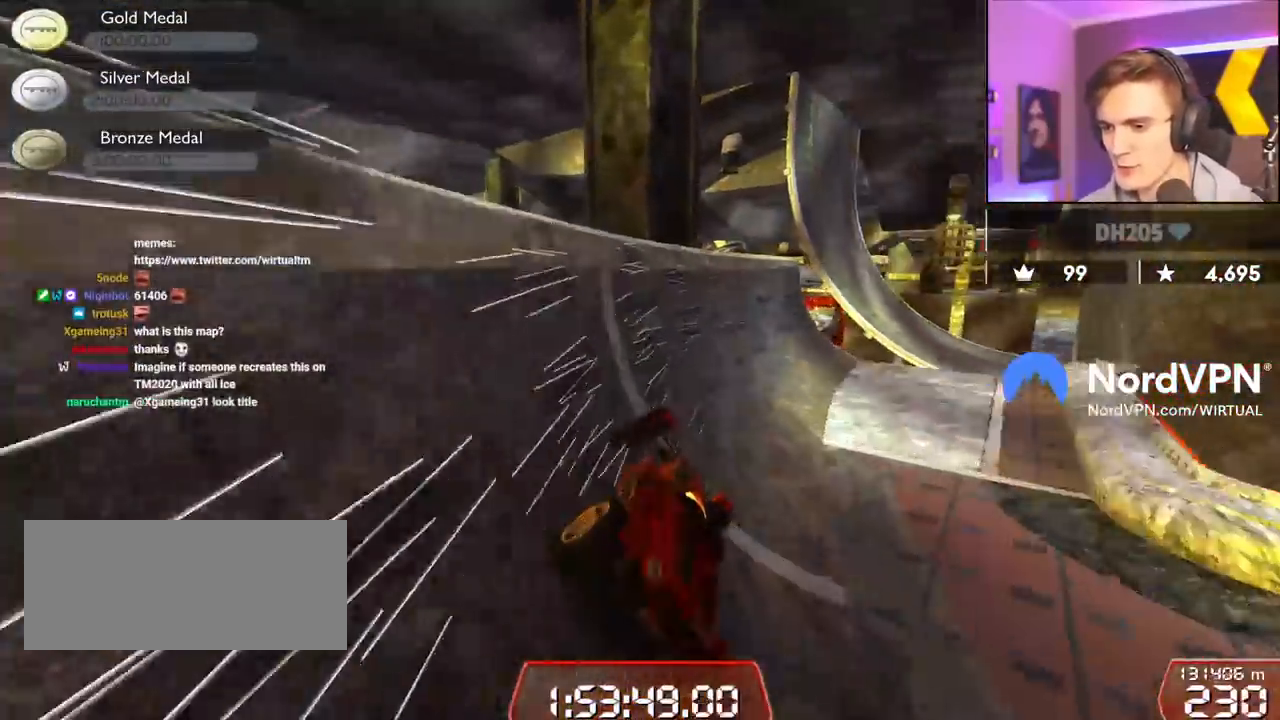
{"keys": ["up"], "events": [[167, "right", "up"], [350, "right", "down"], [450, "right", "up"]]}
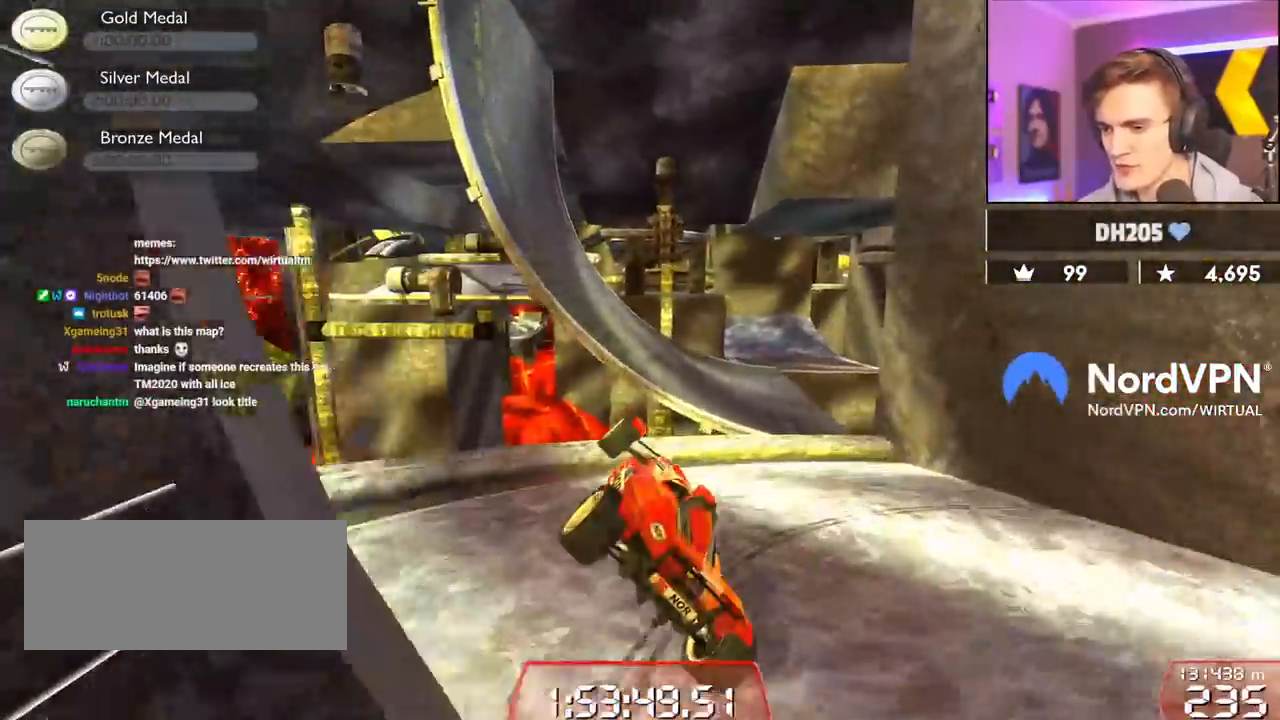
{"keys": ["right", "up"], "events": [[83, "left", "down"], [317, "left", "up"], [317, "right", "down"]]}